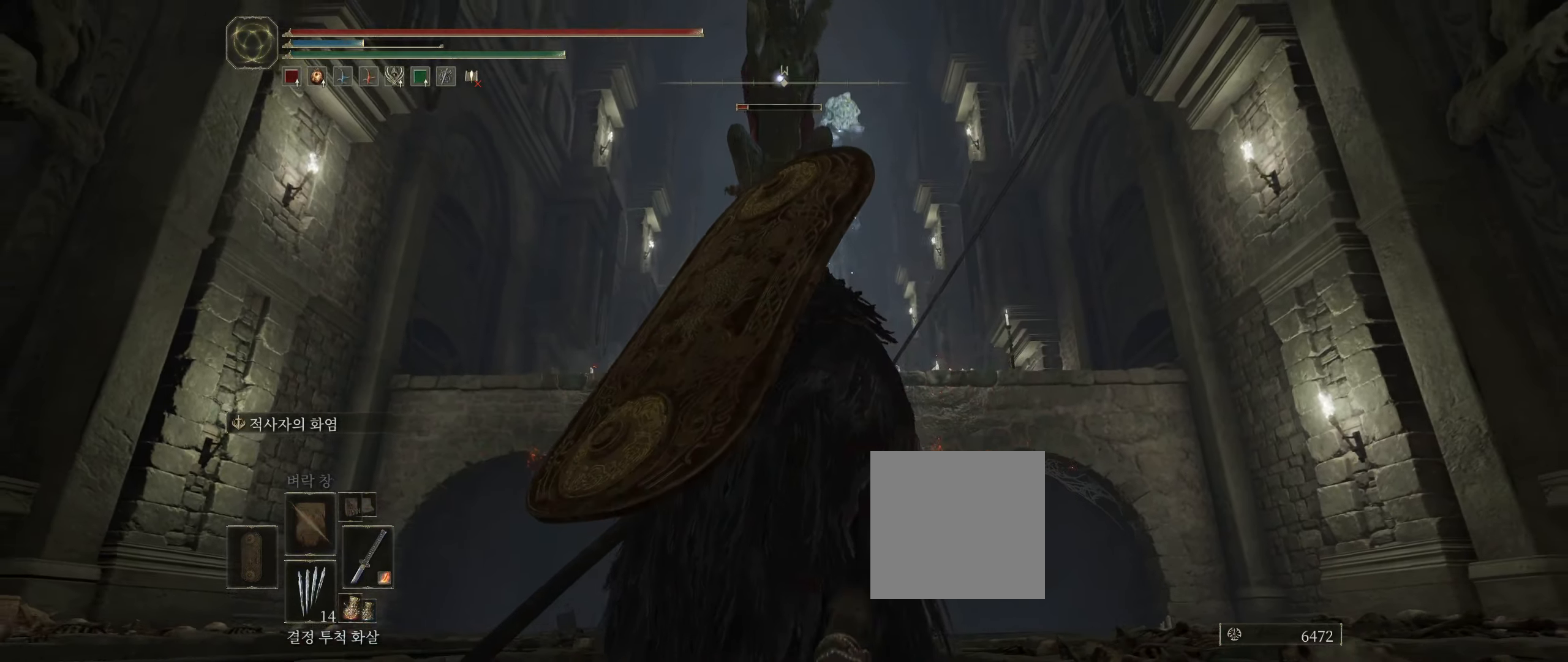
Gameplay with a controller (Xbox layout); each line is a JSON object with the inputs held at the frame after it (dt_ms = milliseconds from this image to that frame). "events" lists button and stick changes between this image and that frame as [ms after this image, input, new state], when the widget could be followed in between. Not read: DPAD_DOWN DPAD_LEFT DPAD_RIGHT DPAD_UP L3 R3 other_buttons right_stick.
{"dt_ms": 500, "buttons": [], "left_stick": "down", "events": [[150, "B", "up"]]}
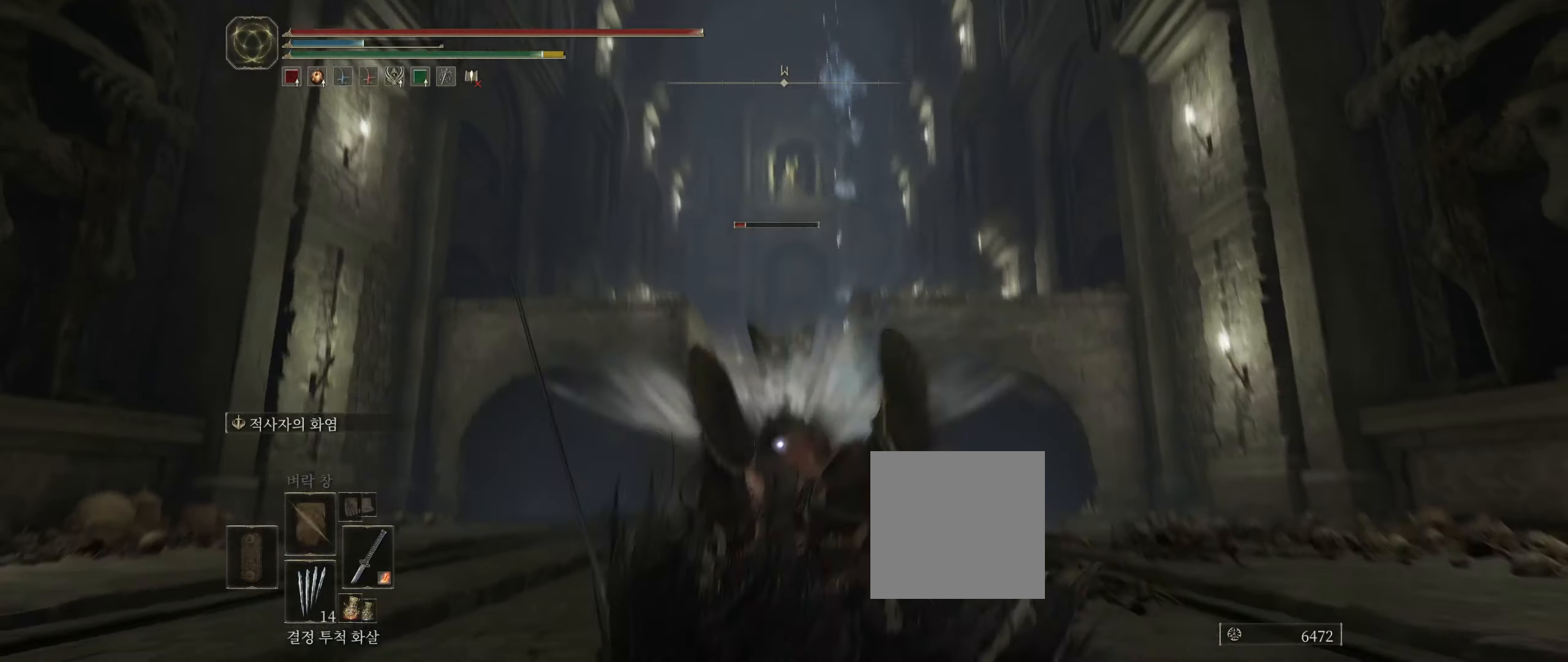
{"dt_ms": 500, "buttons": ["L1"], "left_stick": "center", "events": [[450, "left_stick", "center"], [500, "L1", "down"]]}
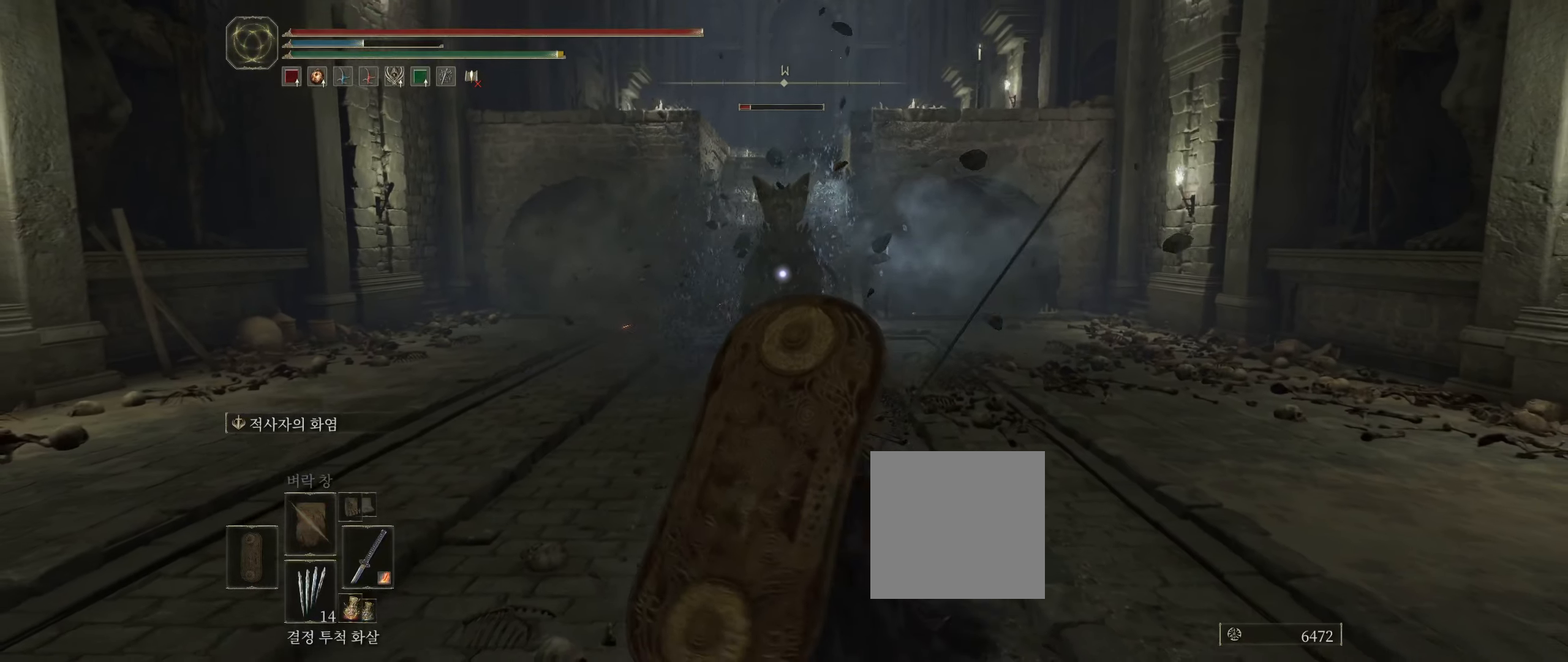
{"dt_ms": 500, "buttons": [], "left_stick": "center", "events": [[200, "L1", "up"]]}
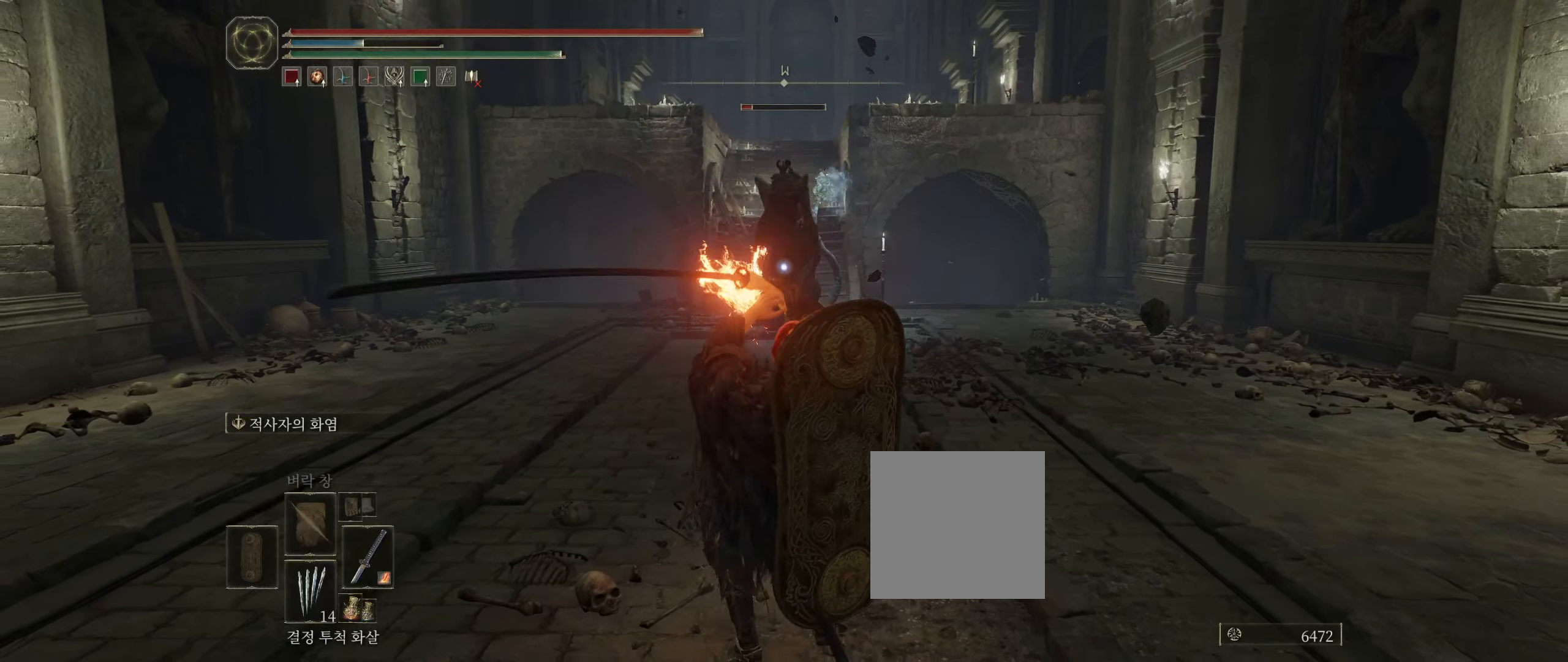
{"dt_ms": 500, "buttons": [], "left_stick": "center", "events": []}
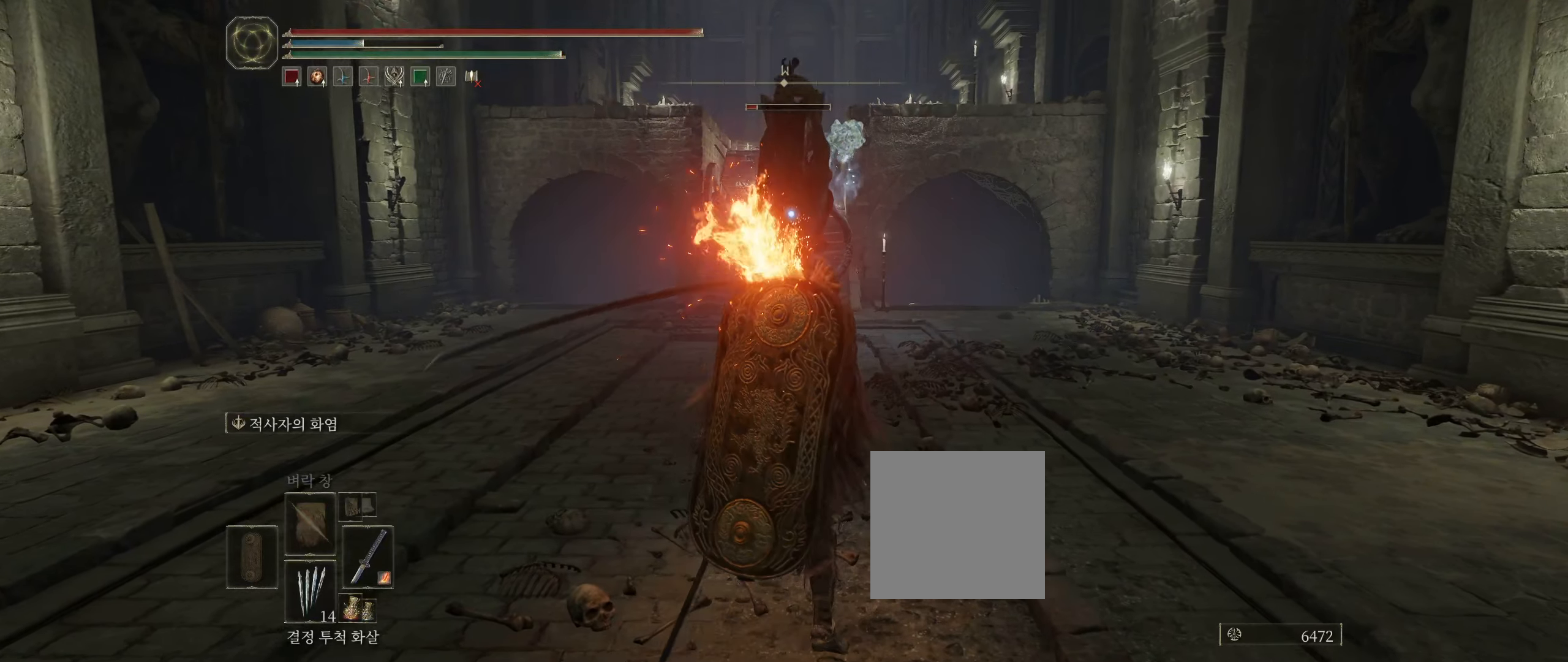
{"dt_ms": 500, "buttons": [], "left_stick": "down"}
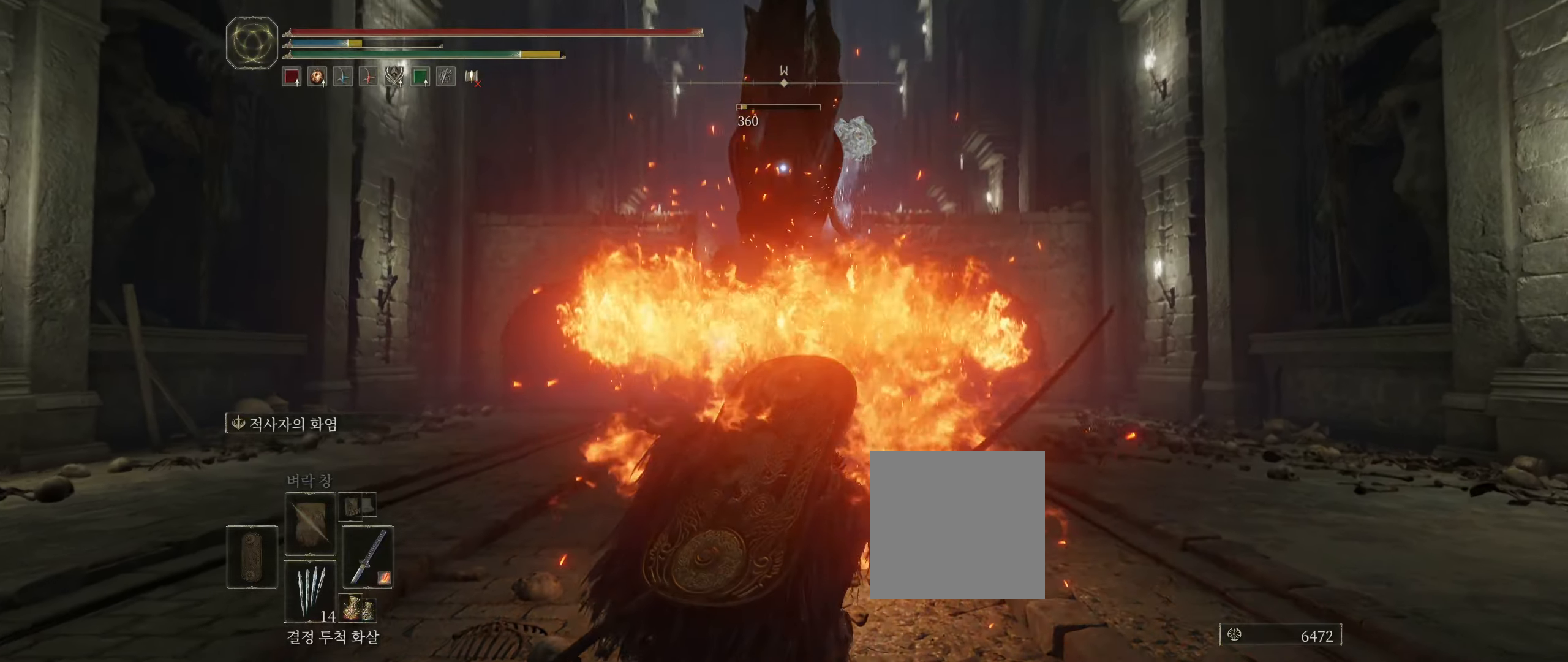
{"dt_ms": 1000, "buttons": ["B"], "left_stick": "up-left"}
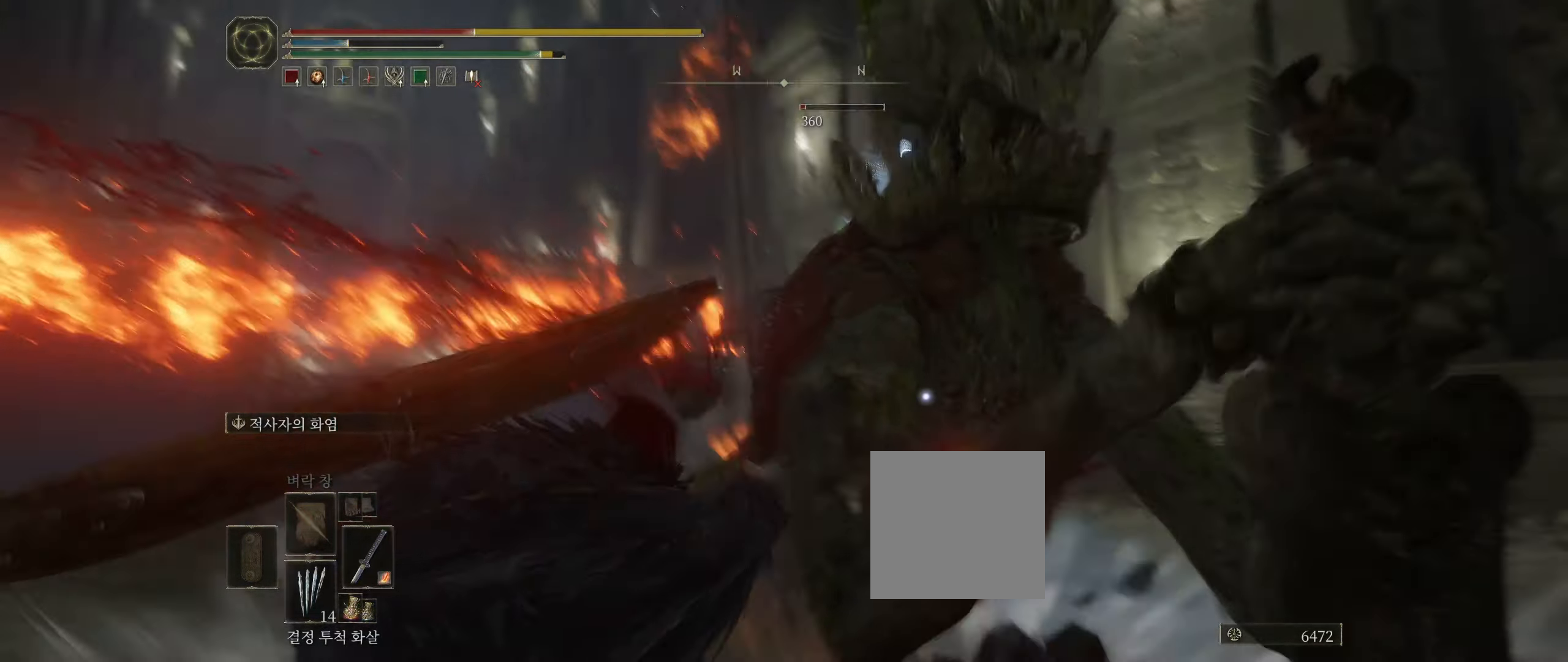
{"dt_ms": 500, "buttons": [], "left_stick": "down", "events": [[34, "B", "up"], [67, "left_stick", "left"], [234, "left_stick", "center"], [500, "left_stick", "down"]]}
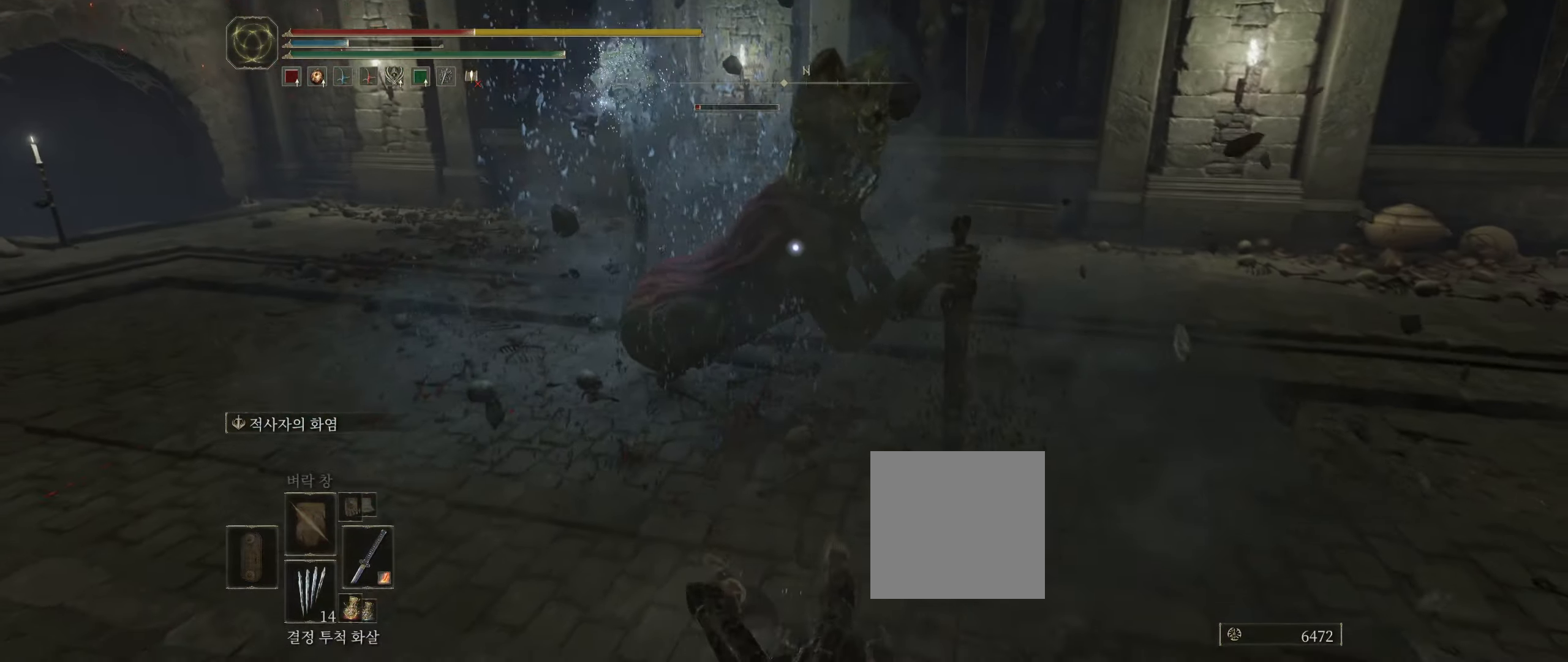
{"dt_ms": 500, "buttons": ["B"], "left_stick": "down-right", "events": [[100, "B", "down"], [217, "B", "up"], [284, "B", "down"], [317, "left_stick", "down-right"], [367, "B", "up"], [434, "B", "down"]]}
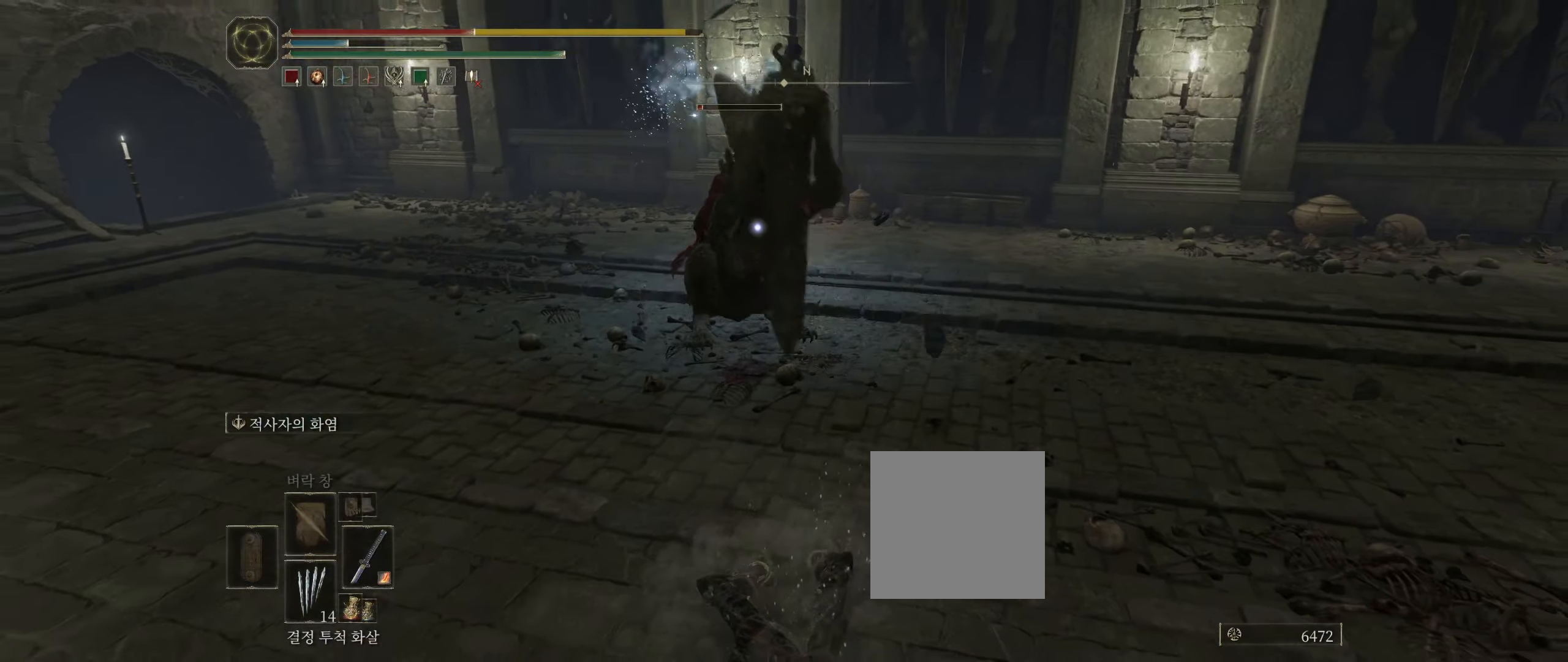
{"dt_ms": 500, "buttons": [], "left_stick": "down-right", "events": [[50, "B", "up"], [284, "B", "down"], [450, "B", "up"]]}
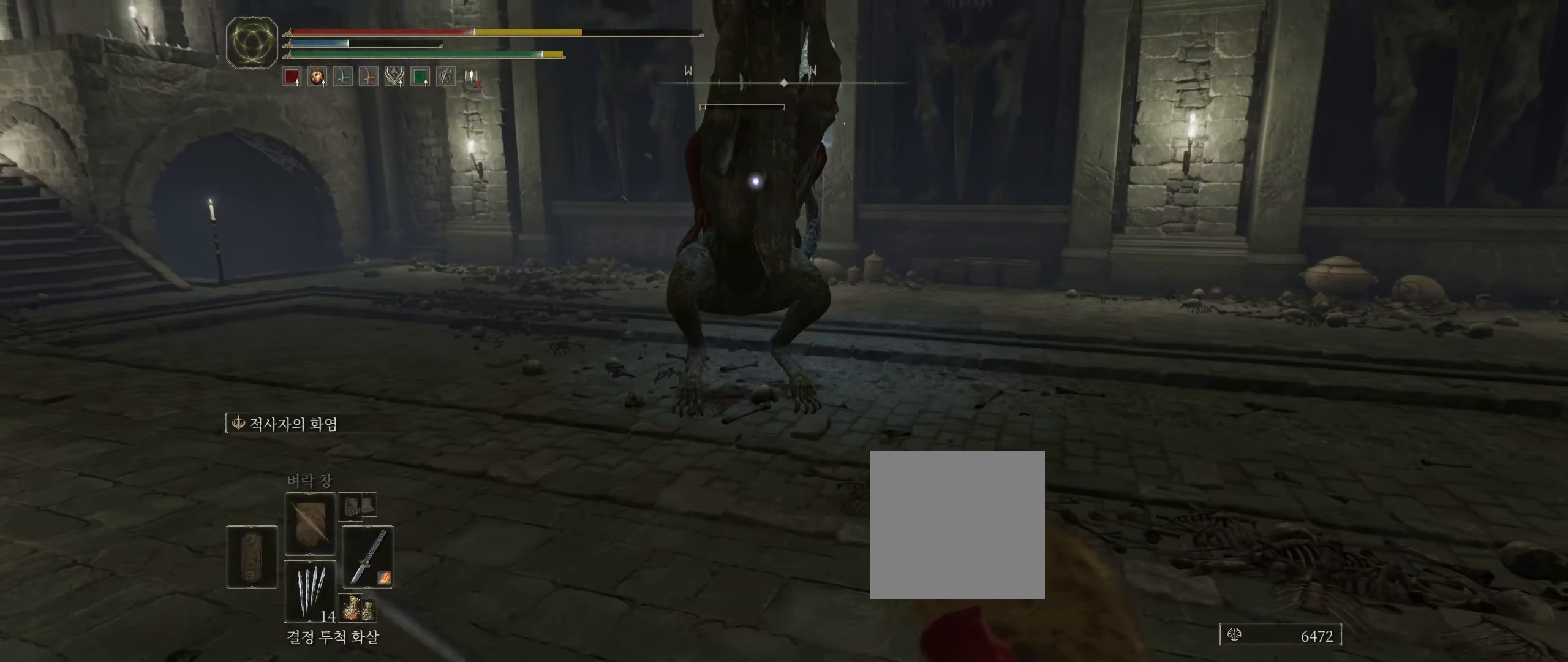
{"dt_ms": 500, "buttons": [], "left_stick": "right", "events": [[167, "left_stick", "right"]]}
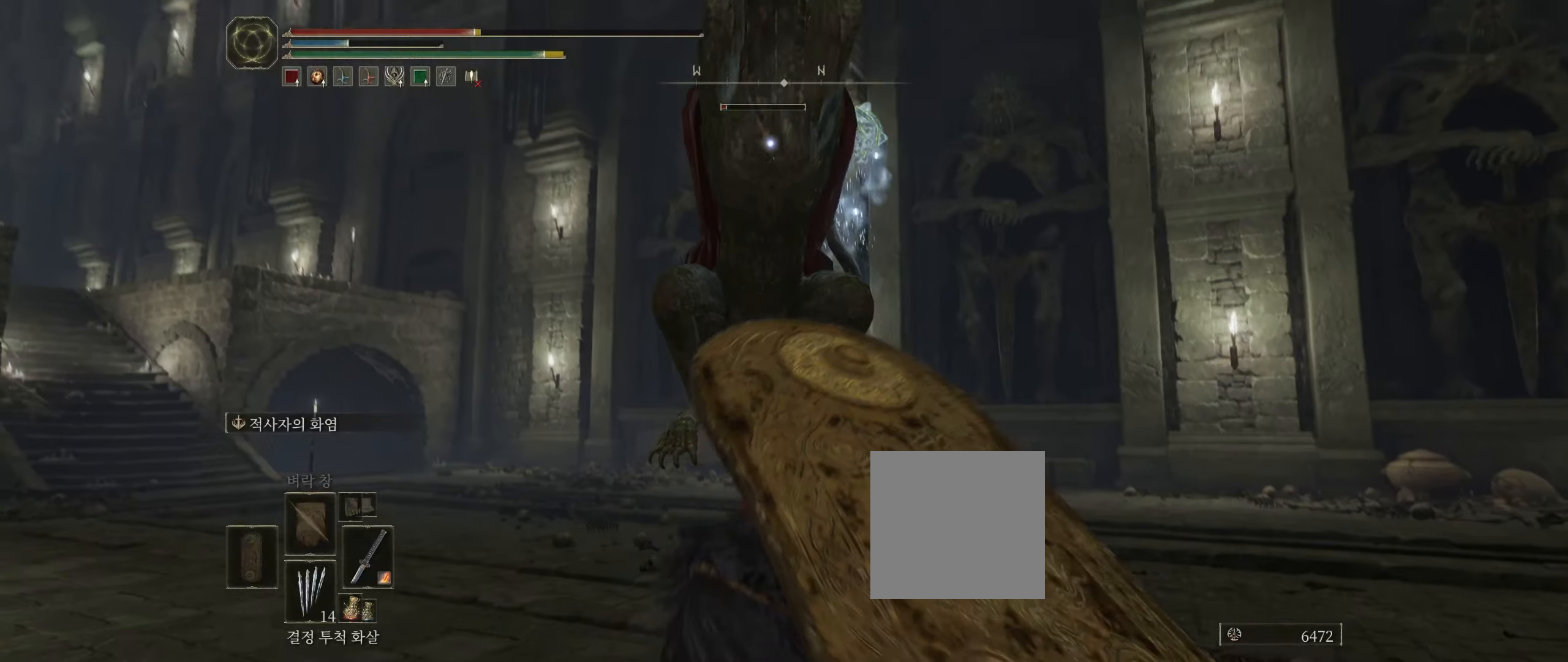
{"dt_ms": 500, "buttons": [], "left_stick": "right", "events": []}
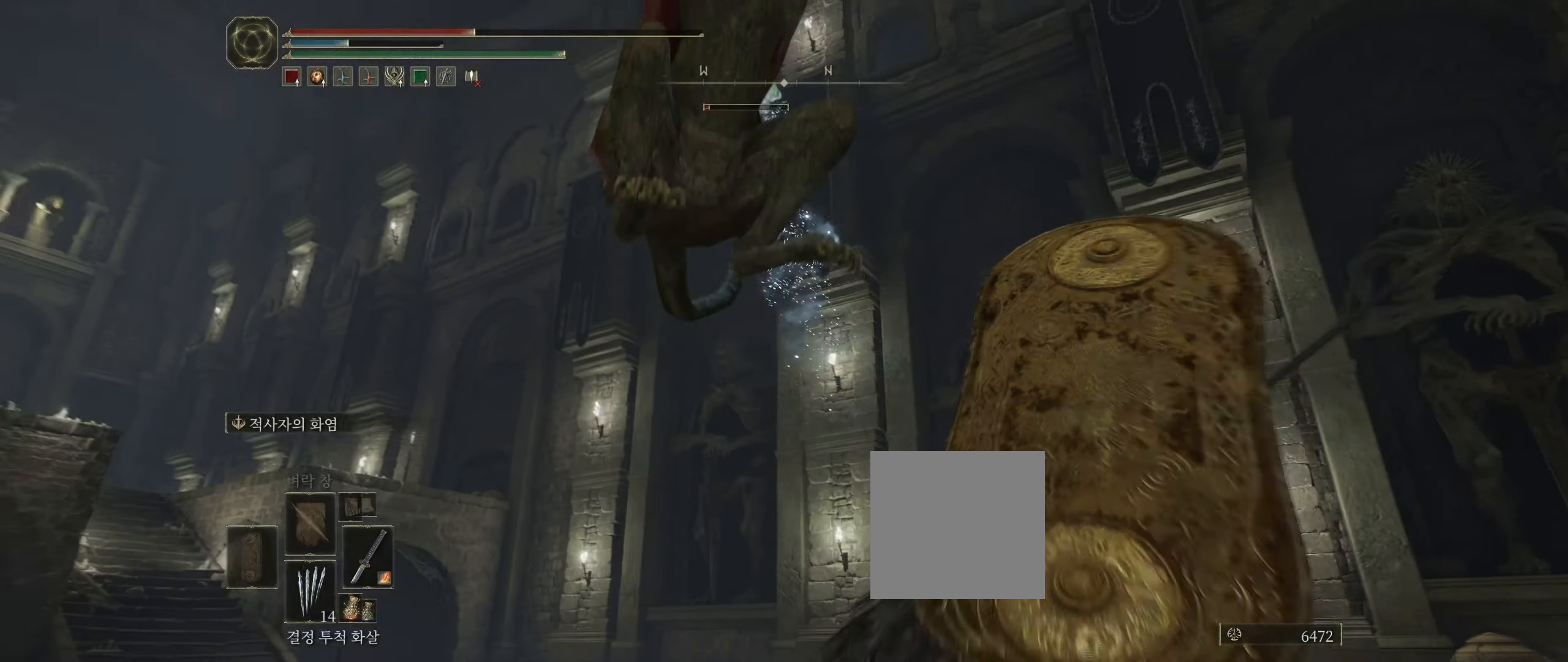
{"dt_ms": 500, "buttons": [], "left_stick": "down-right", "events": [[50, "B", "down"], [233, "B", "up"], [266, "left_stick", "down-right"]]}
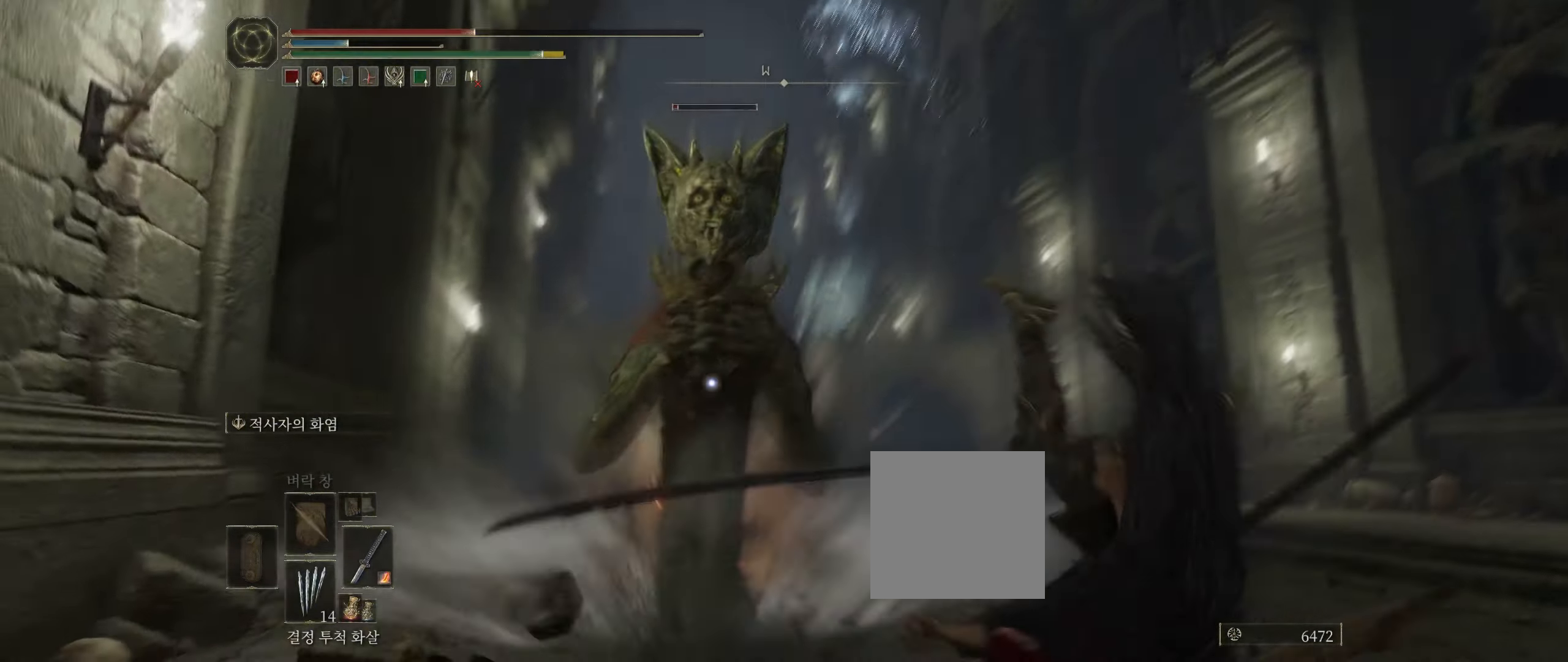
{"dt_ms": 500, "buttons": ["L1"], "left_stick": "down-right", "events": [[450, "L1", "down"]]}
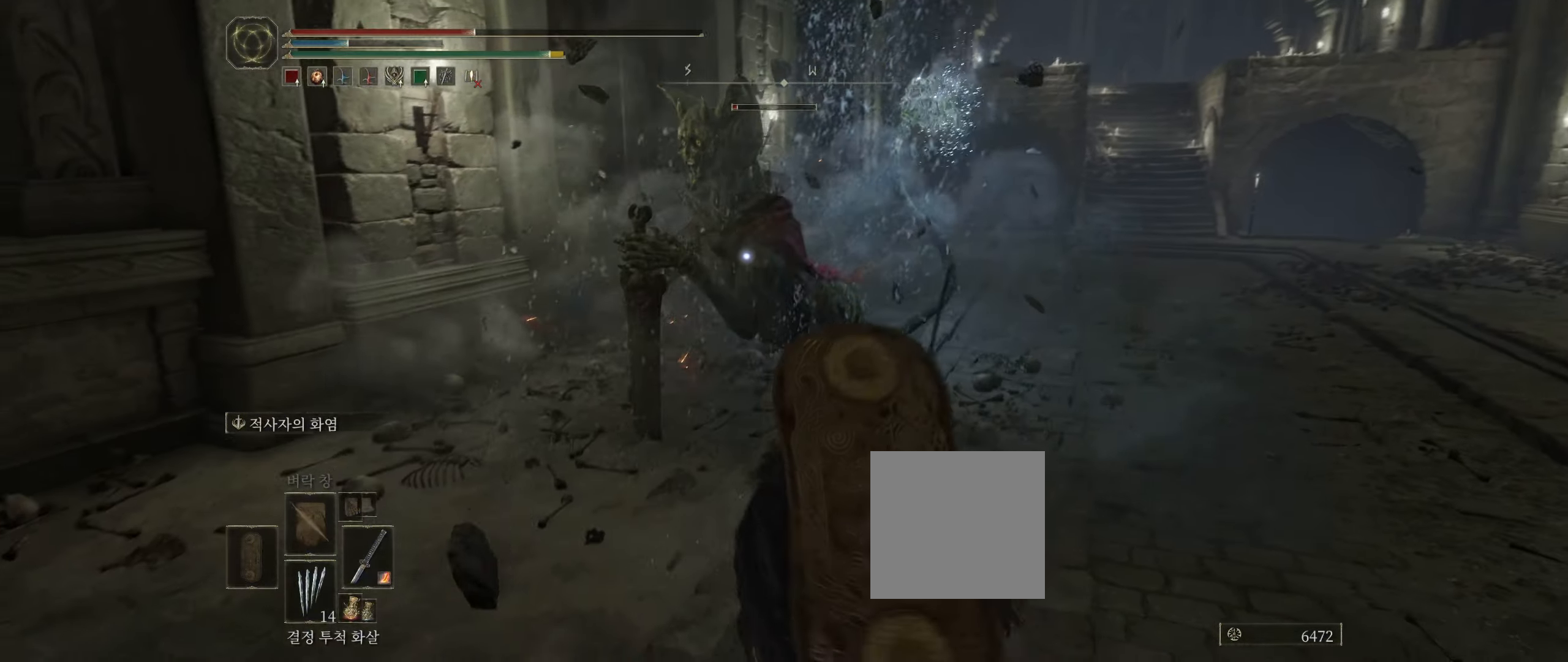
{"dt_ms": 500, "buttons": [], "left_stick": "center", "events": [[133, "L1", "up"], [216, "left_stick", "center"]]}
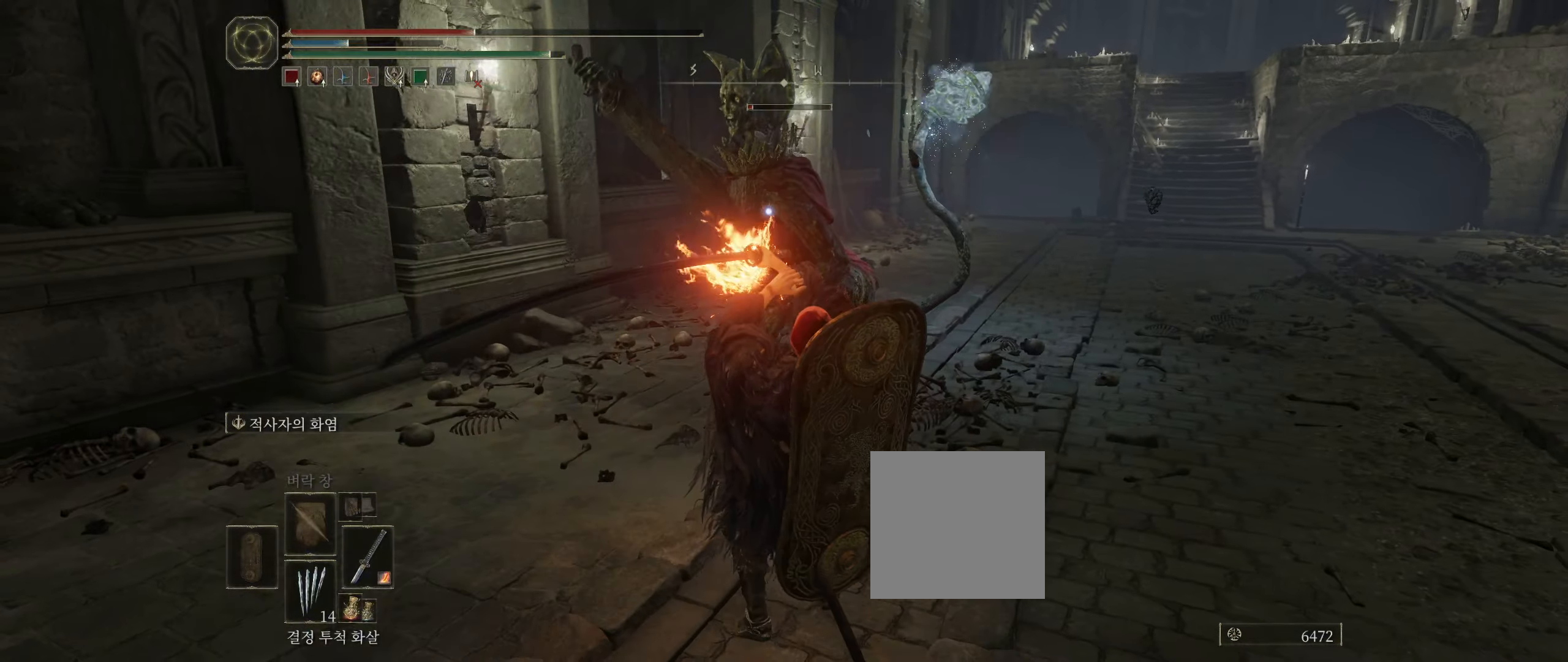
{"dt_ms": 500, "buttons": [], "left_stick": "center", "events": []}
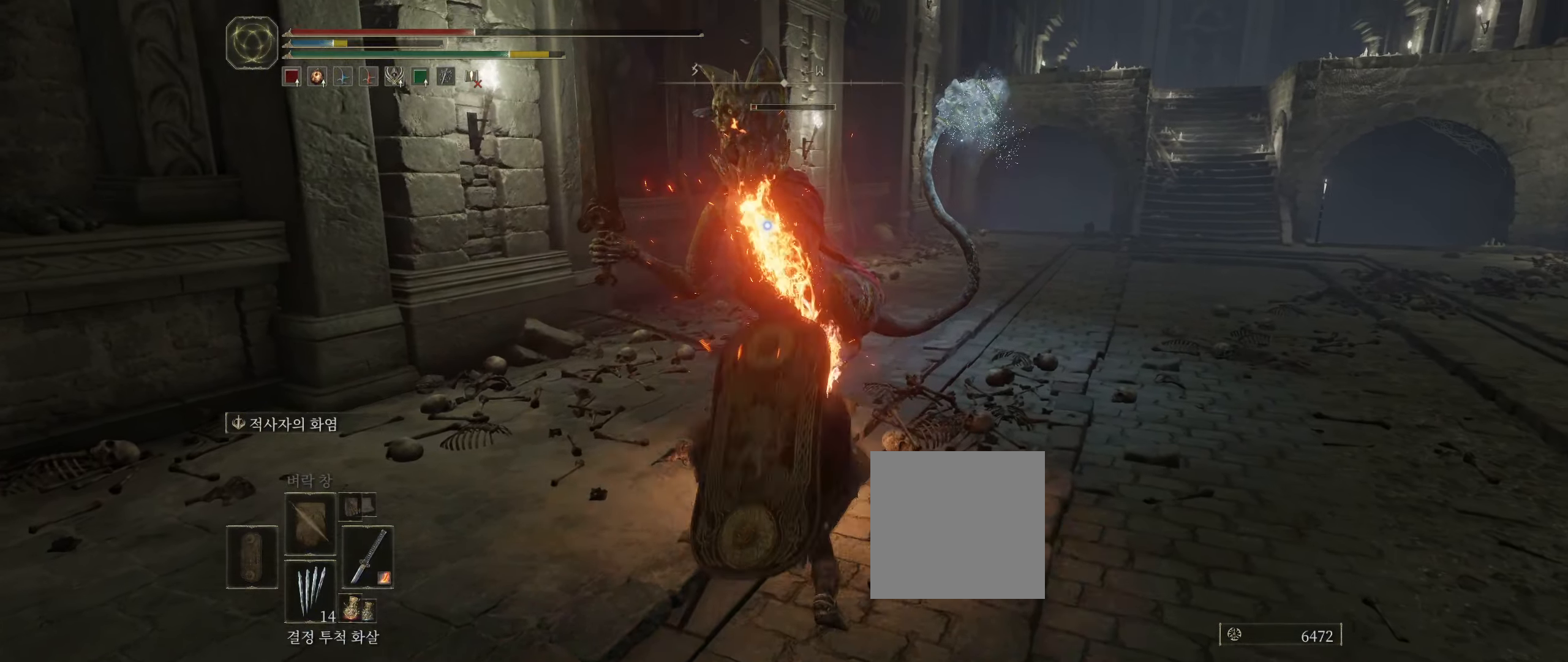
{"dt_ms": 500, "buttons": [], "left_stick": "up"}
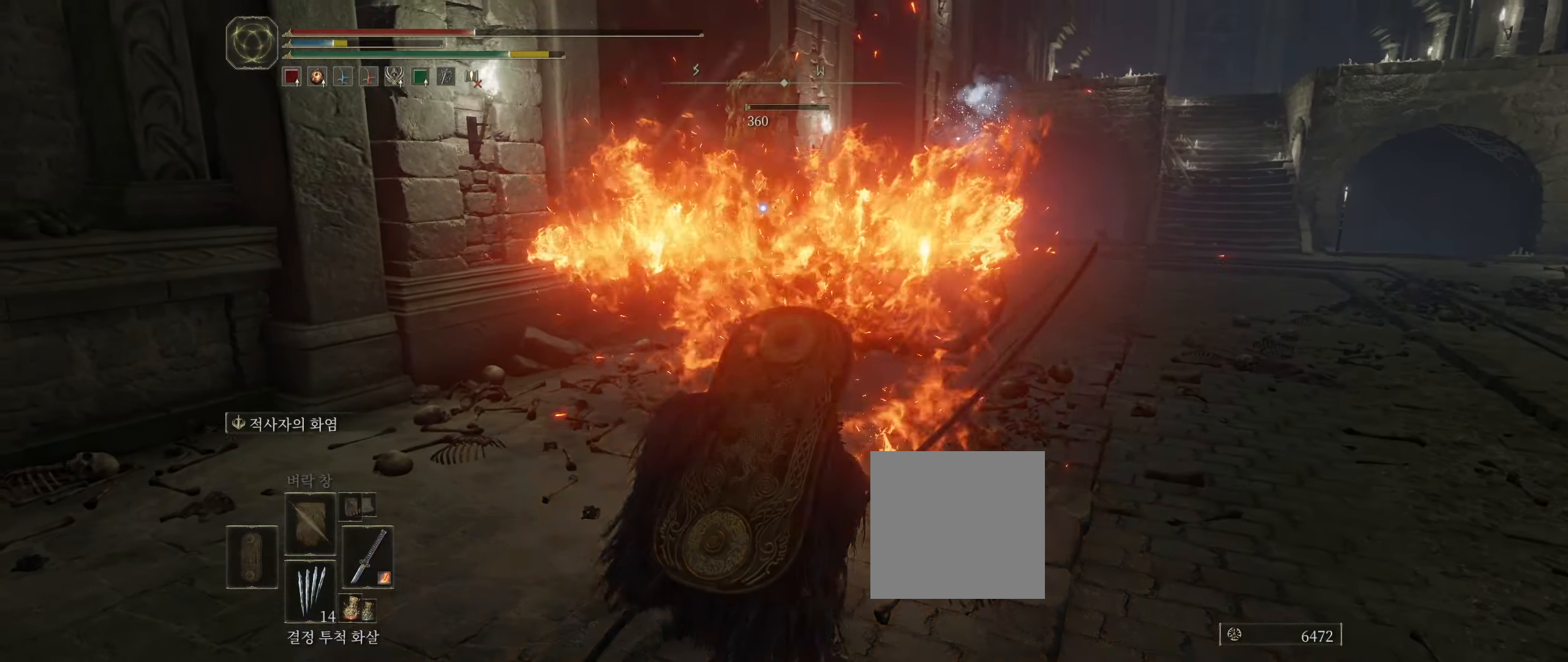
{"dt_ms": 500, "buttons": [], "left_stick": "up", "events": []}
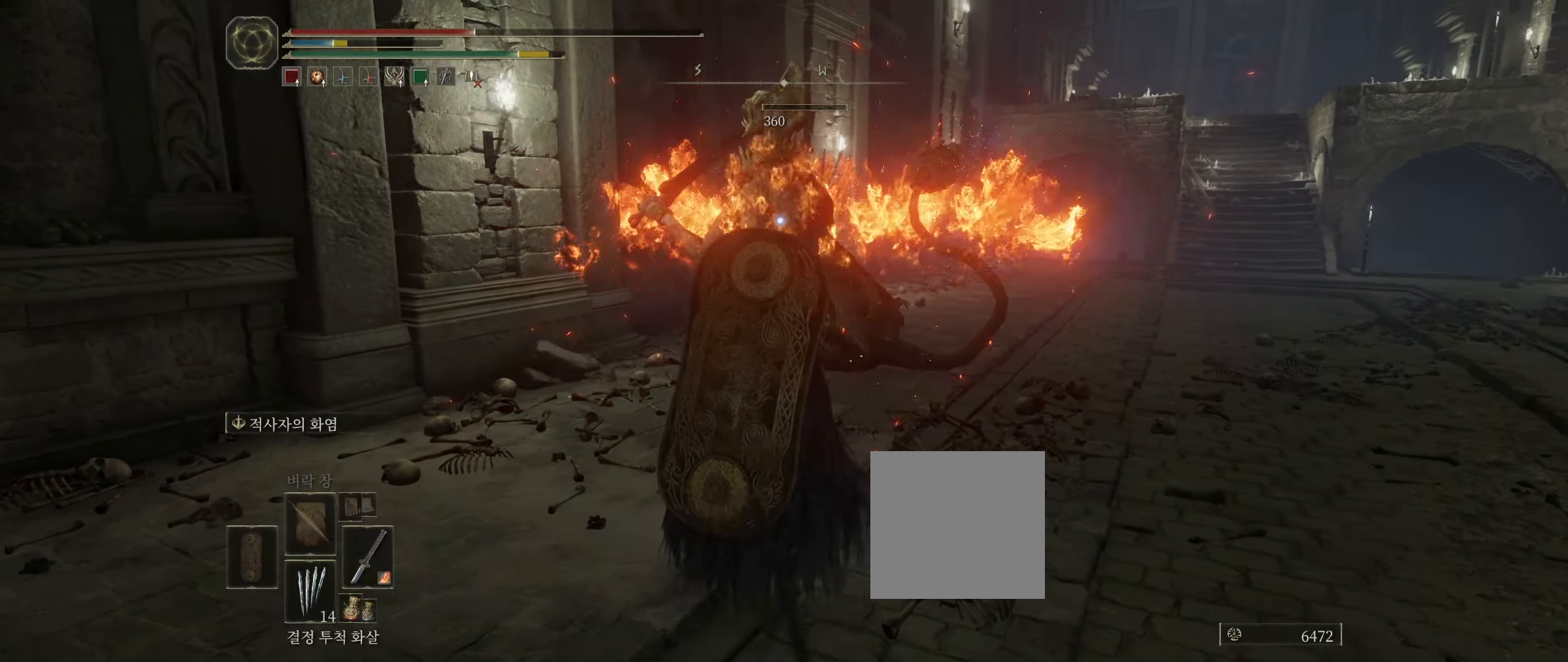
{"dt_ms": 500, "buttons": [], "left_stick": "up-right", "events": [[433, "left_stick", "up-right"]]}
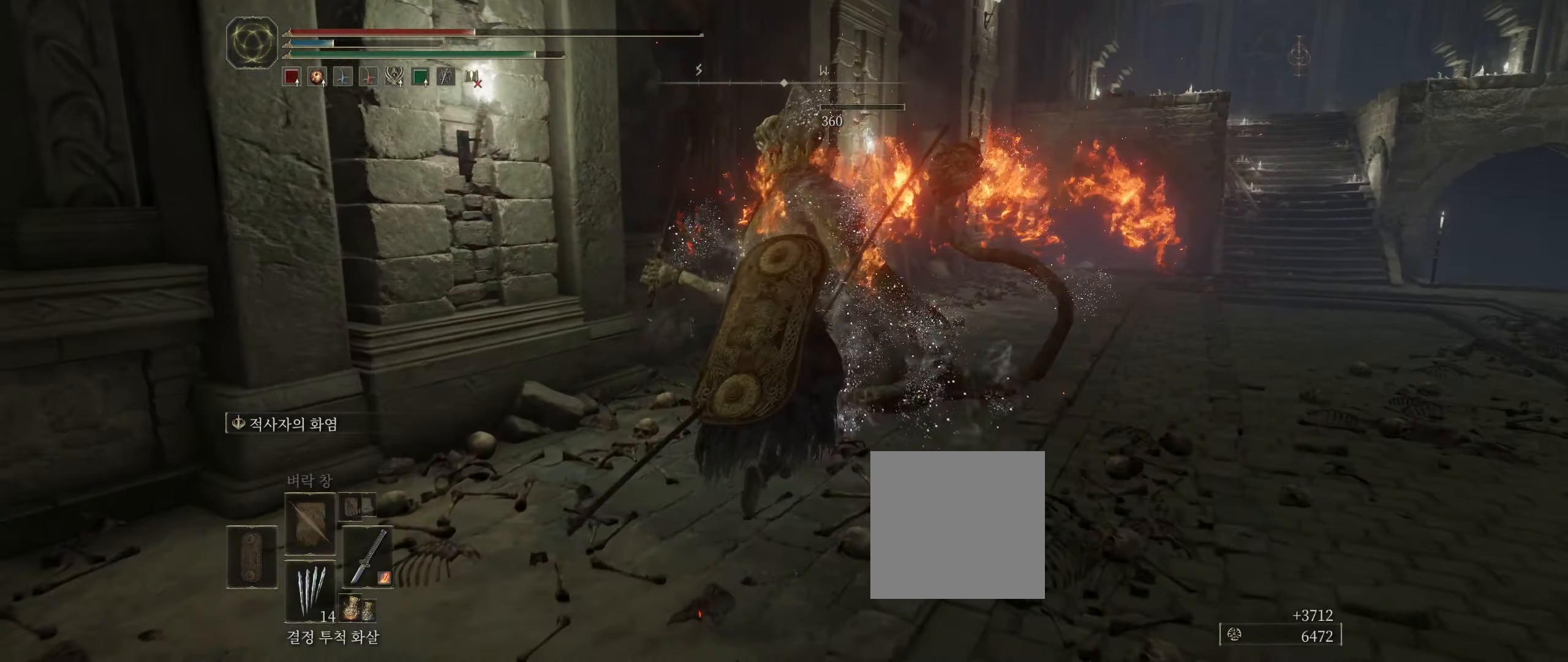
{"dt_ms": 500, "buttons": [], "left_stick": "up-right", "events": []}
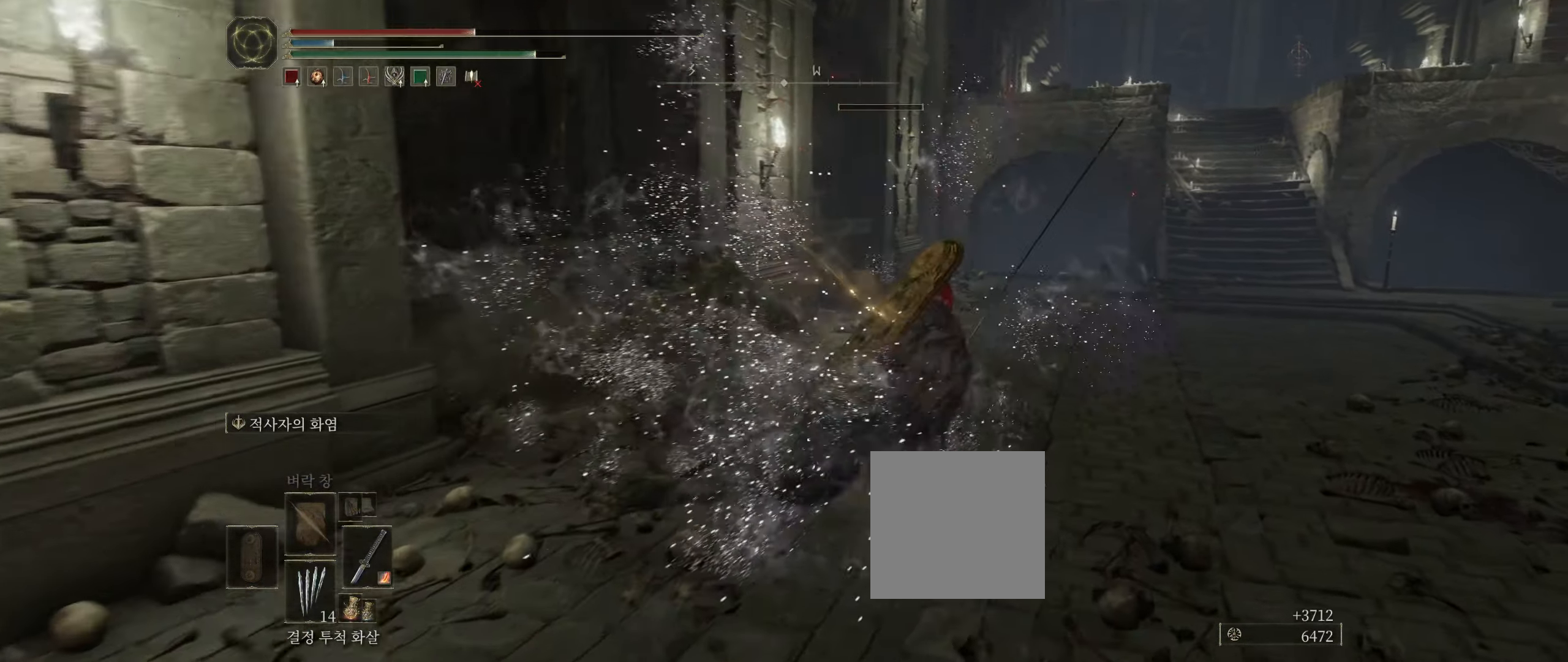
{"dt_ms": 500, "buttons": [], "left_stick": "center", "events": [[216, "left_stick", "center"]]}
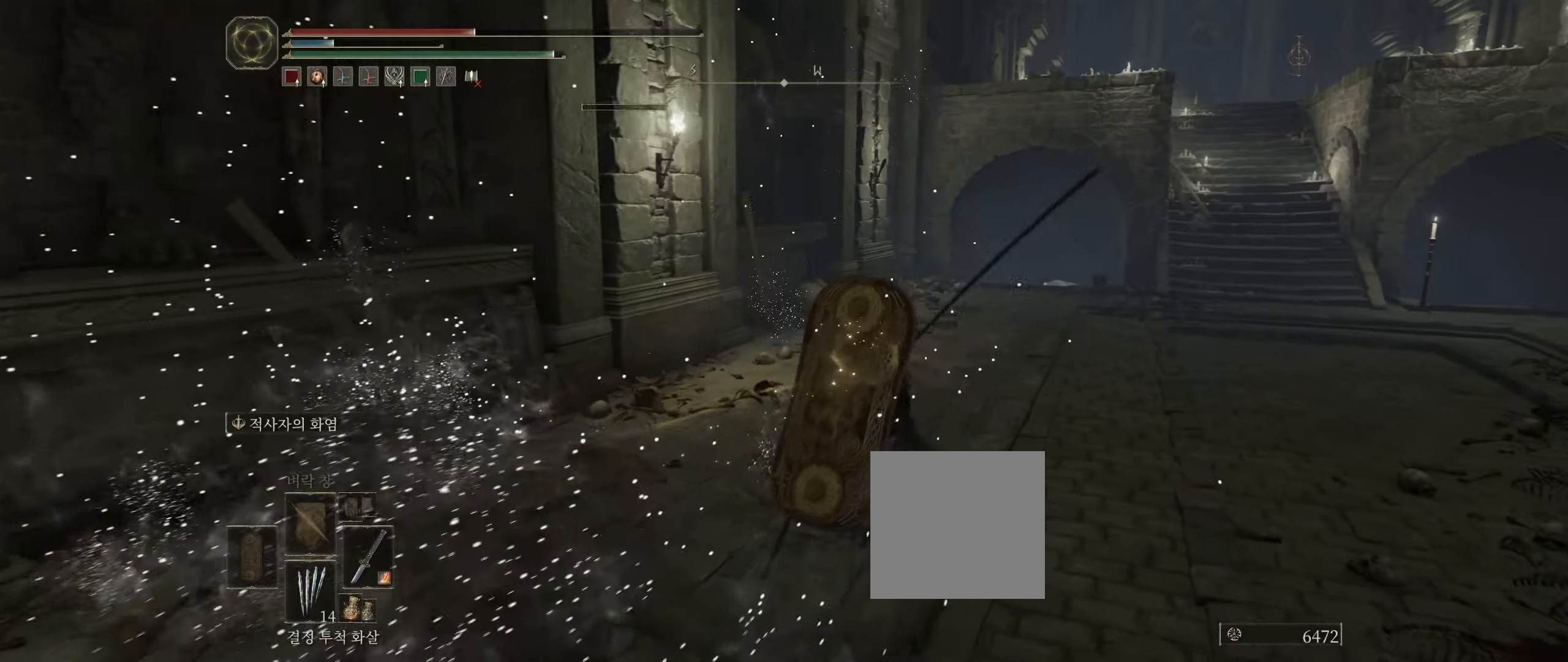
{"dt_ms": 500, "buttons": [], "left_stick": "center", "events": []}
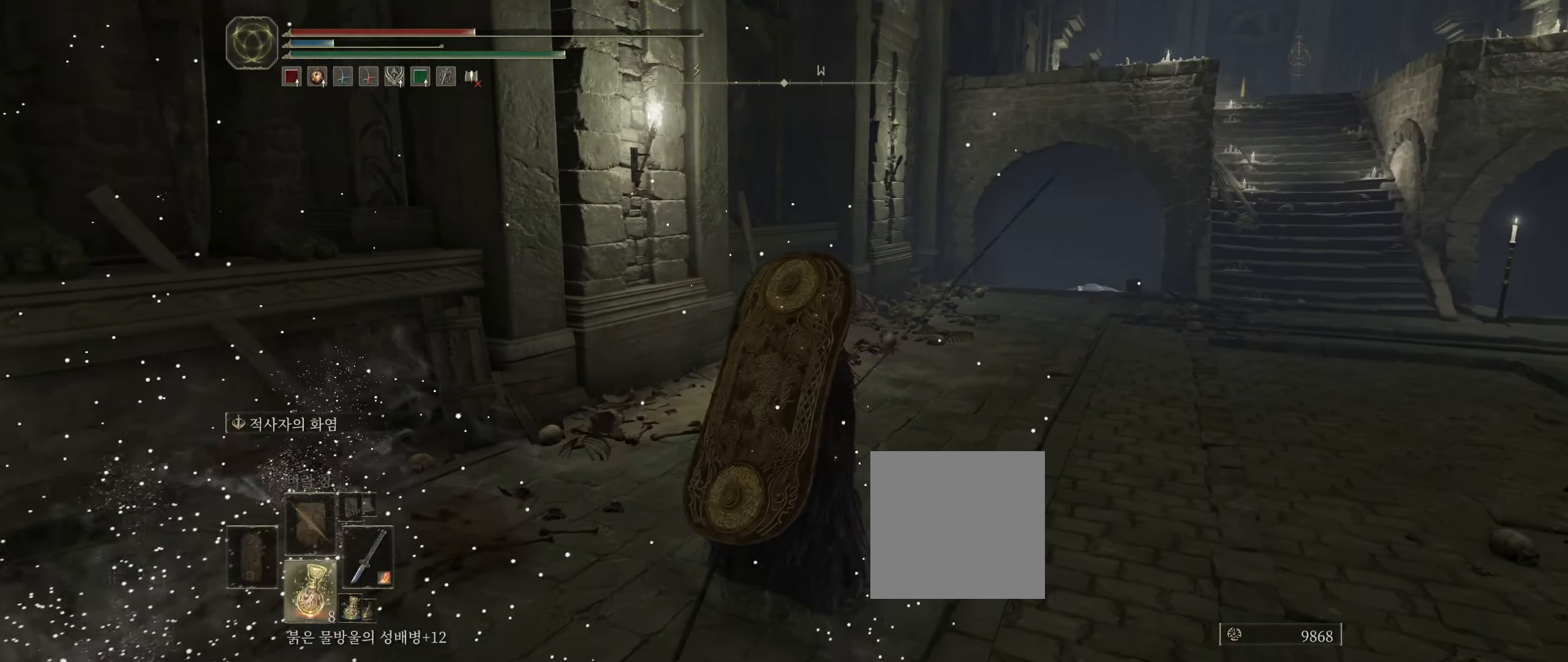
{"dt_ms": 500, "buttons": [], "left_stick": "center", "events": [[267, "X", "down"], [417, "X", "up"]]}
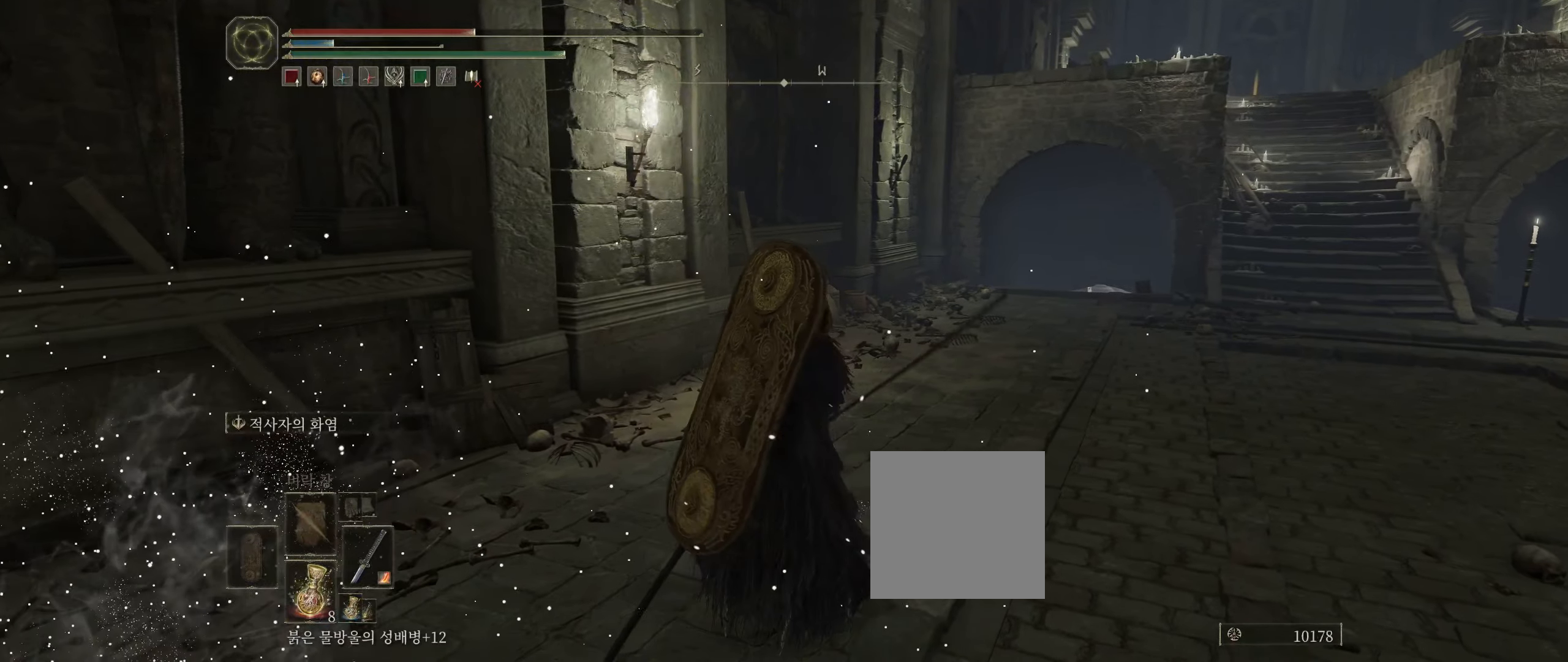
{"dt_ms": 500, "buttons": [], "left_stick": "center", "events": []}
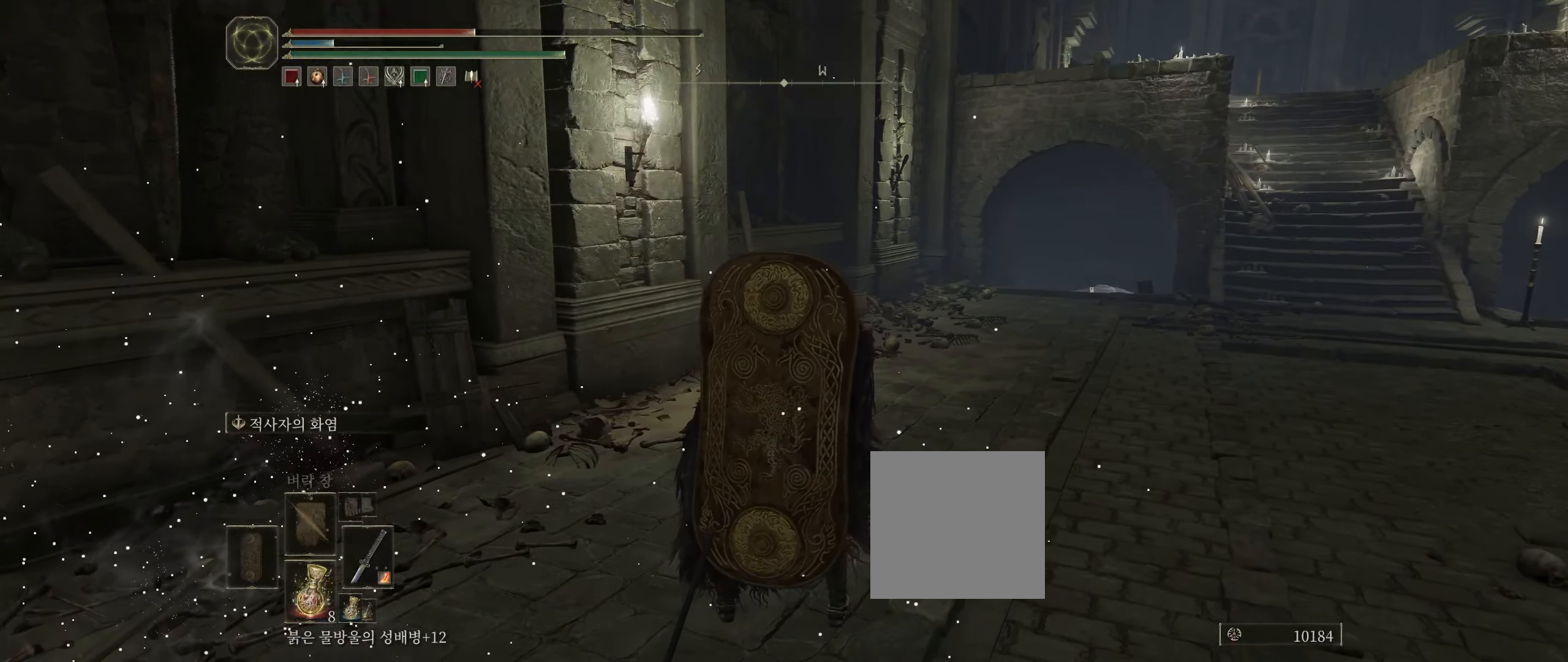
{"dt_ms": 500, "buttons": [], "left_stick": "center", "events": []}
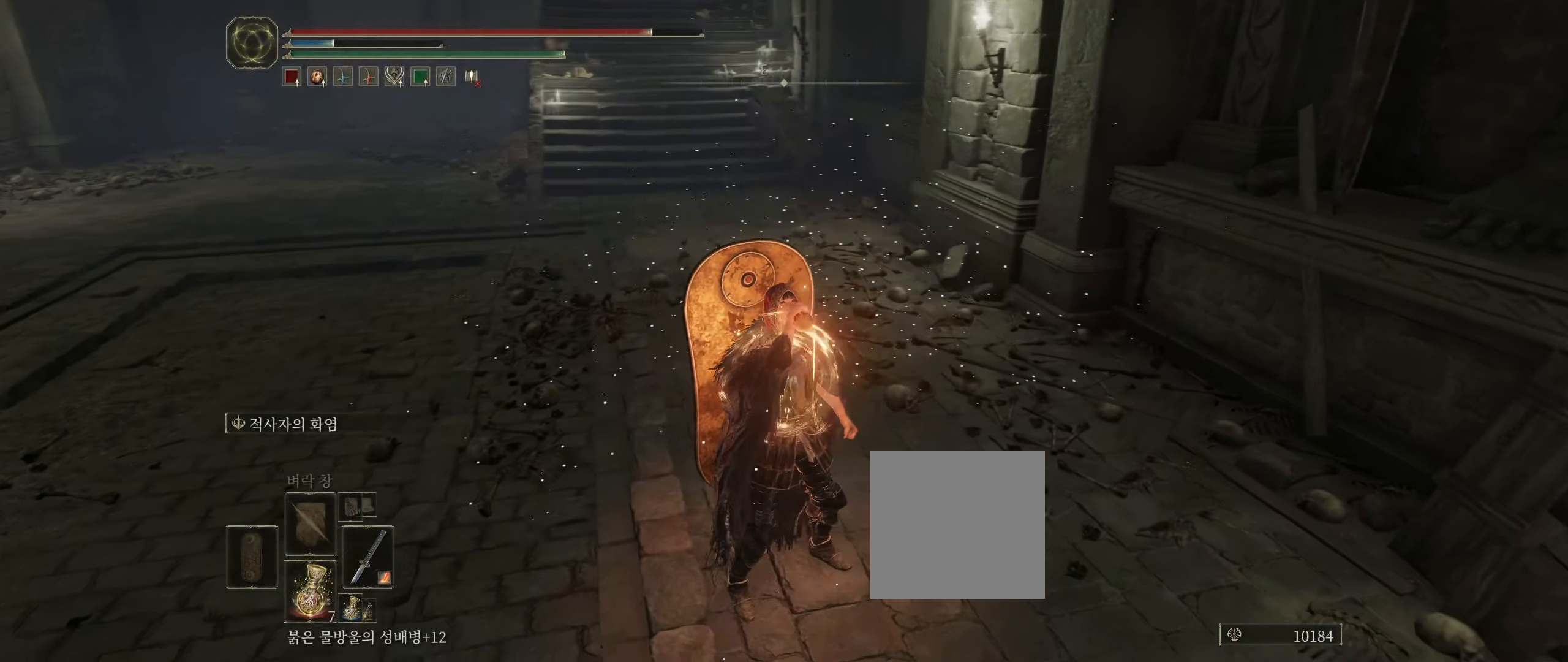
{"dt_ms": 500, "buttons": [], "left_stick": "center", "events": []}
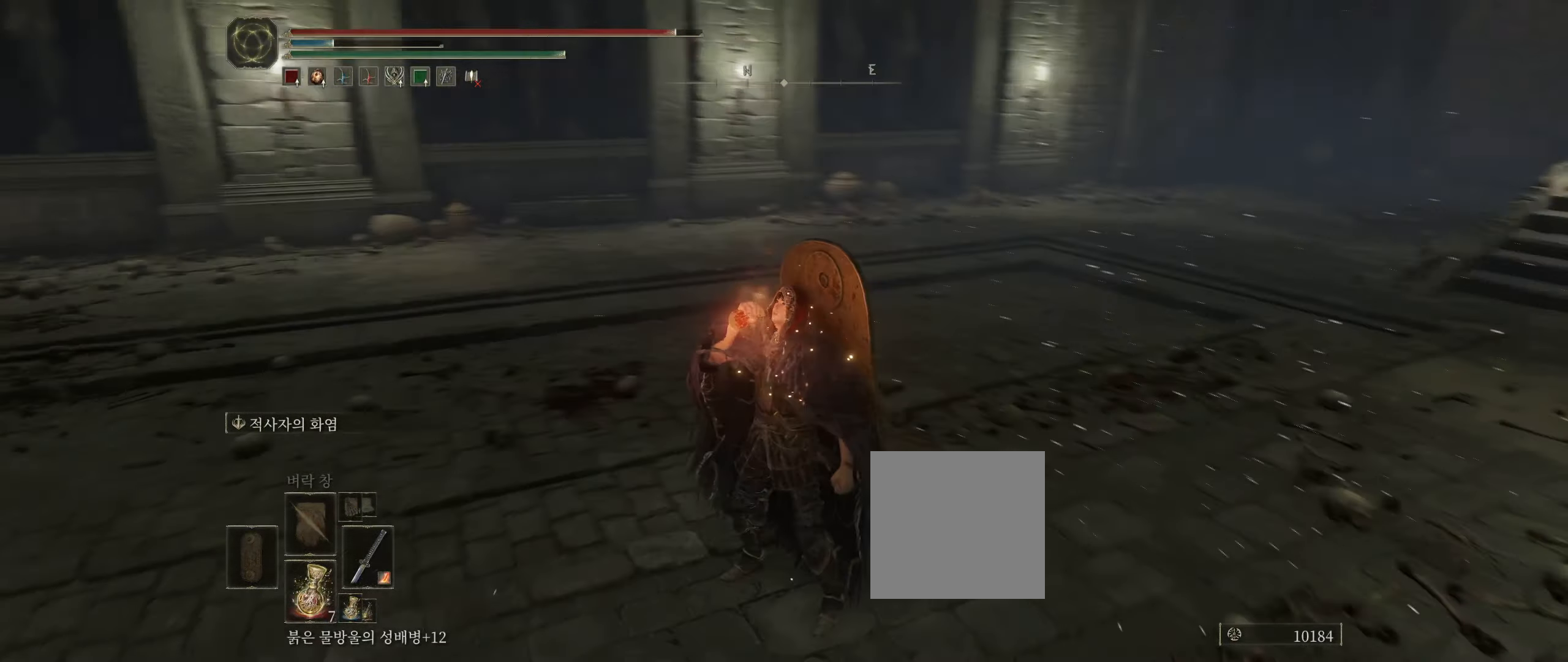
{"dt_ms": 500, "buttons": [], "left_stick": "up", "events": [[367, "left_stick", "up"]]}
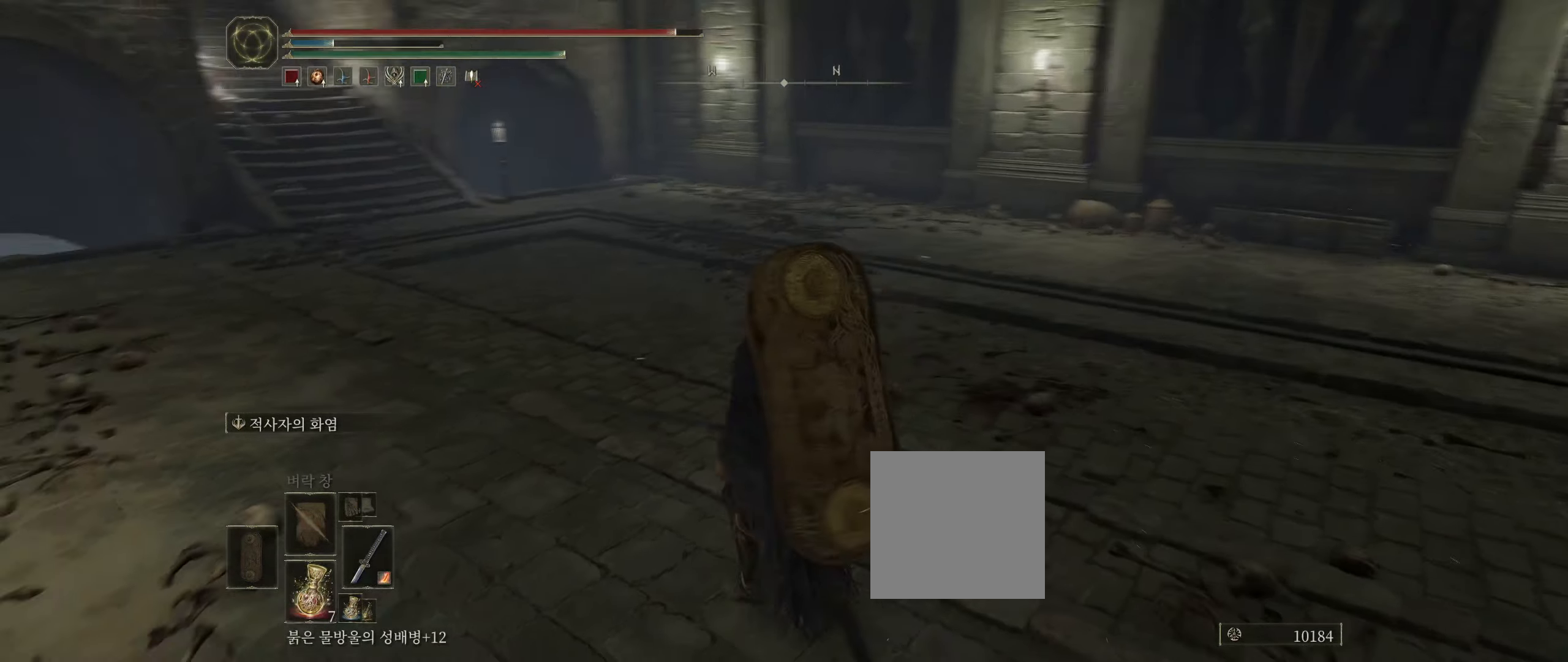
{"dt_ms": 500, "buttons": [], "left_stick": "up", "events": []}
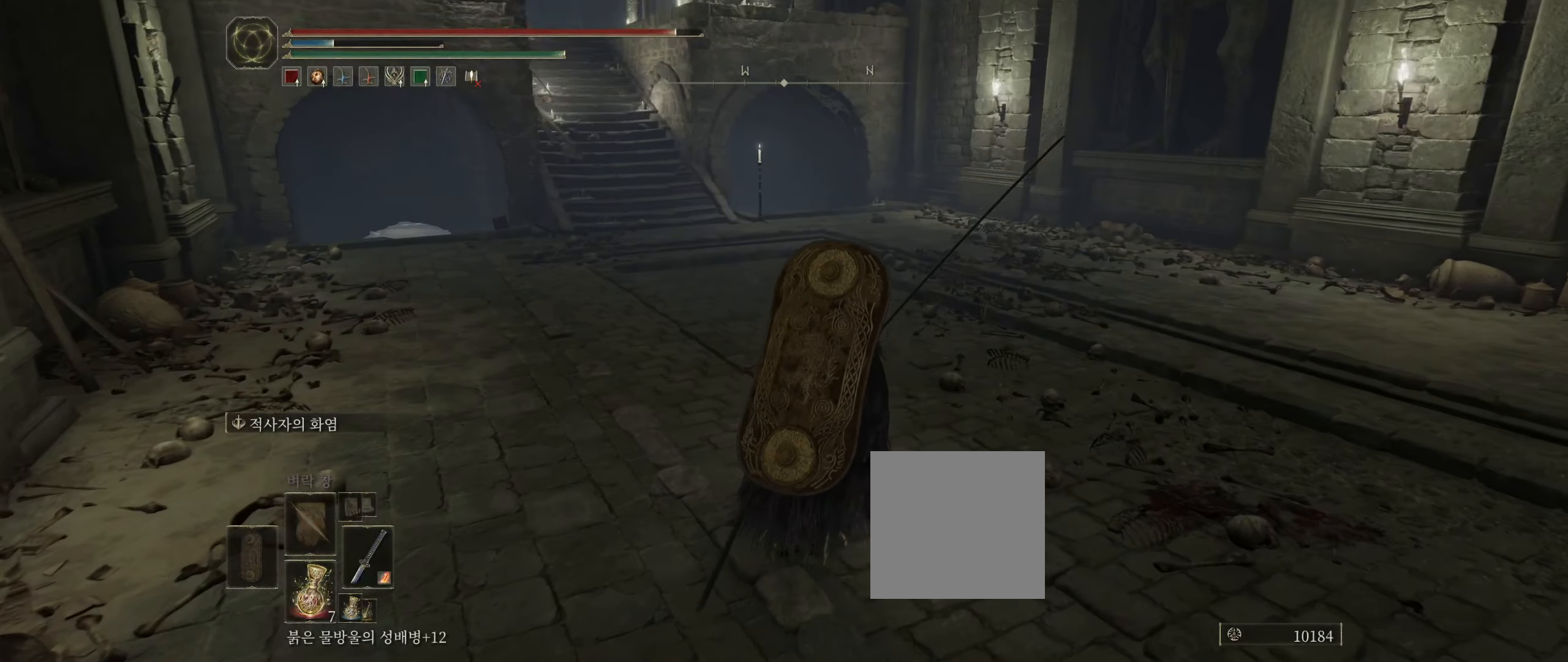
{"dt_ms": 500, "buttons": [], "left_stick": "up", "events": []}
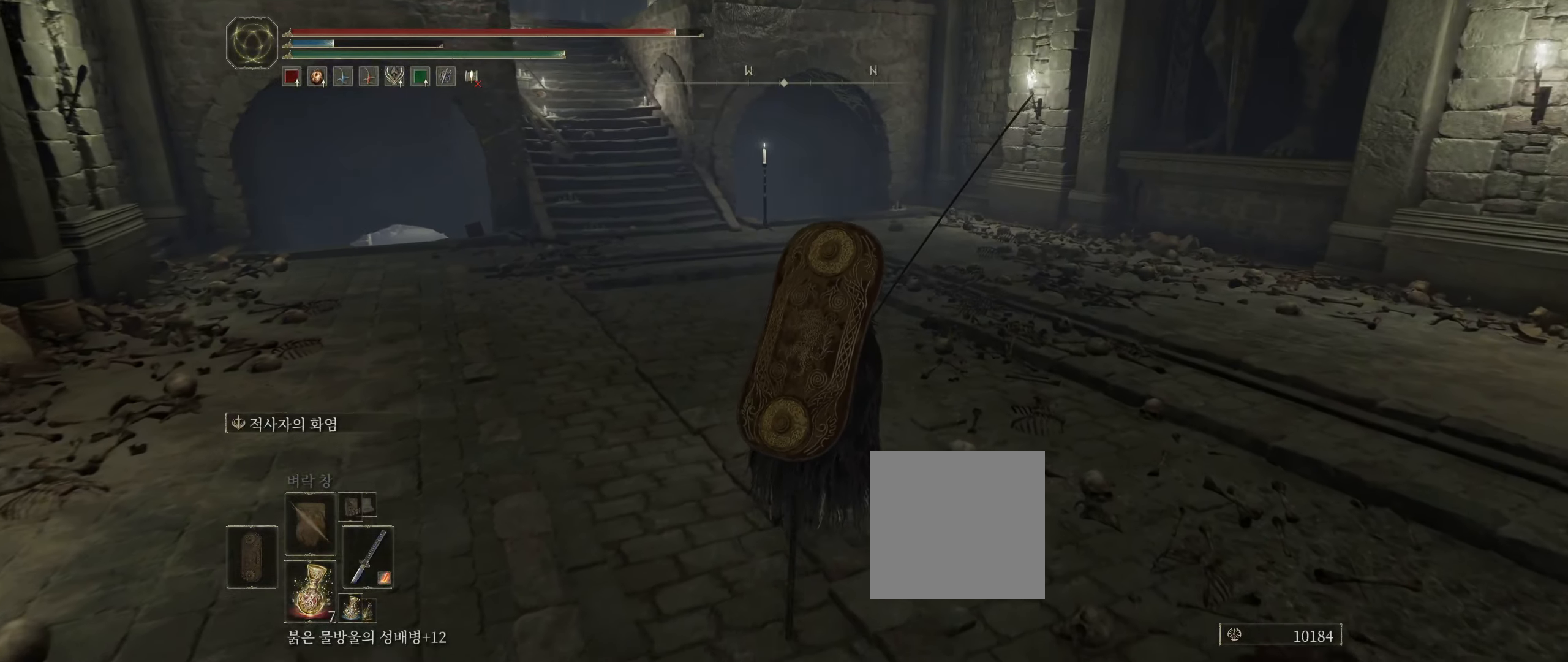
{"dt_ms": 500, "buttons": [], "left_stick": "up", "events": []}
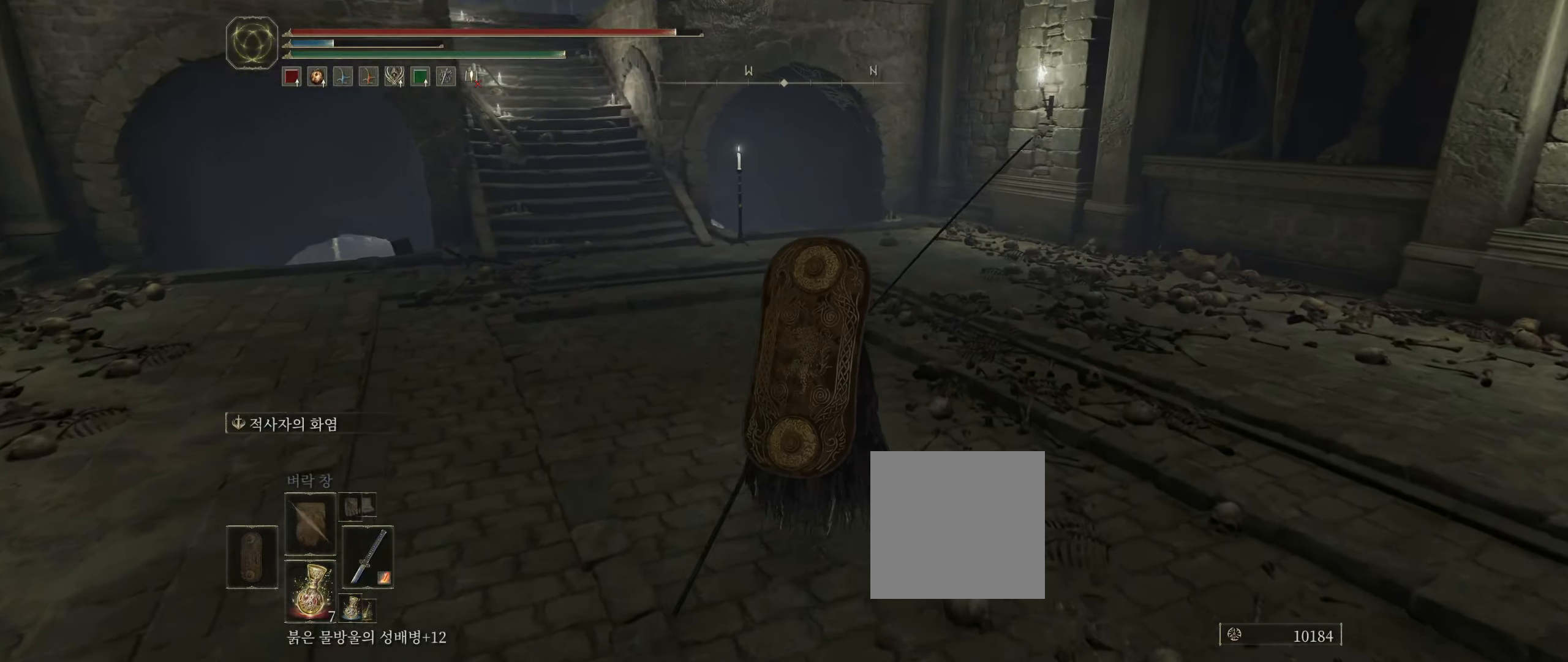
{"dt_ms": 500, "buttons": [], "left_stick": "up", "events": []}